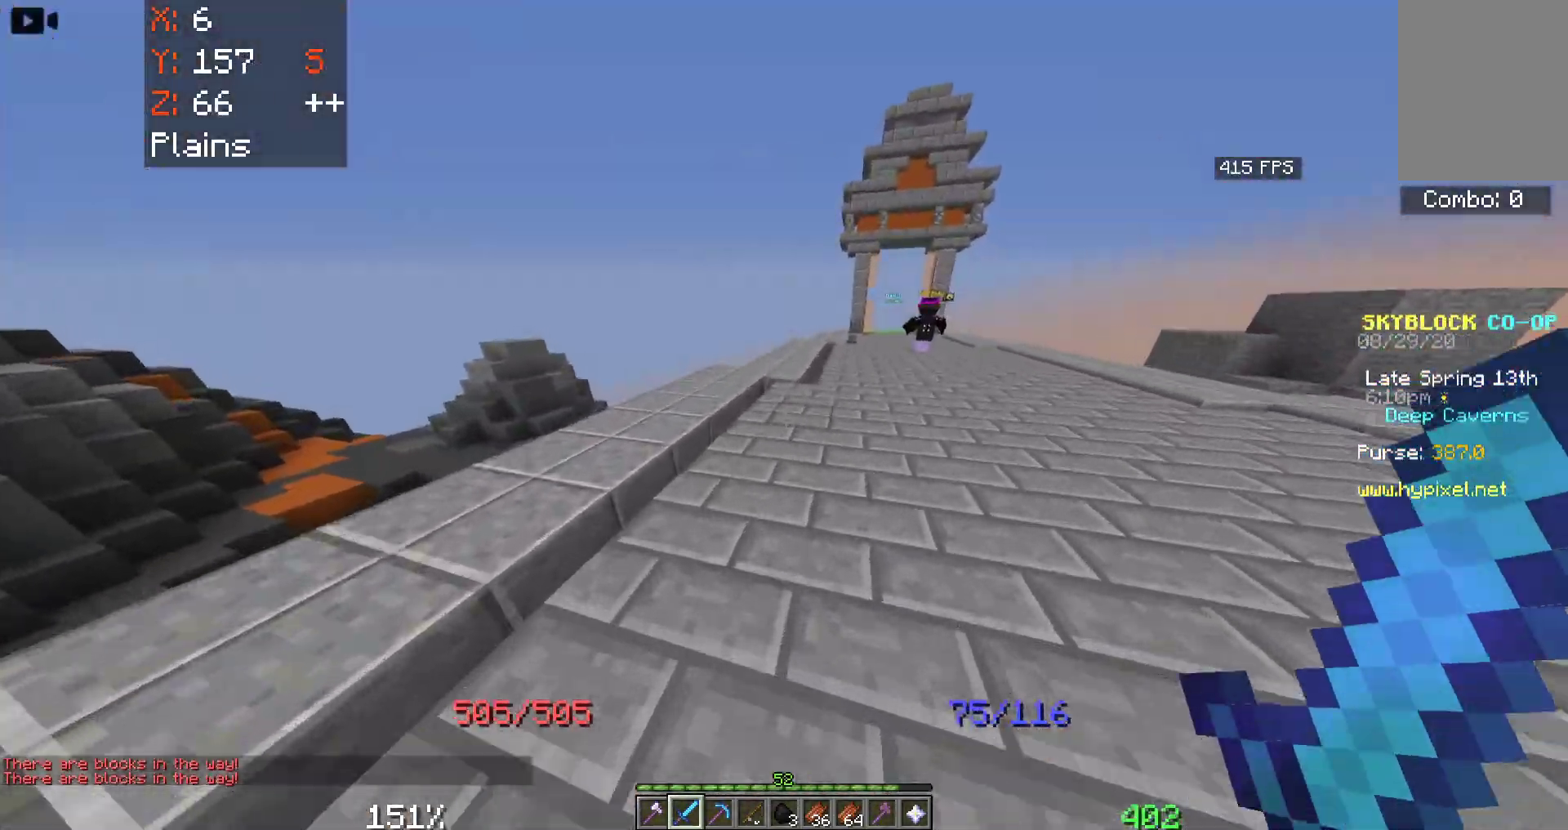
Gameplay with keyboard and mouse; each line is a JSON object with the keys and mouse buttons held at the frame after it. "events" lists presses ("down") and releases ("up") of "a", "d", "s", "space", "w", "mouse_left" and "mouse_right" between this image and that frame as [ms after this image, input, new state], when the widget could be followed in between. "mouse_left", "mouse_right" = the "left", "right" buttons of the "mouse" list. No other keys are recorded. Fast repeated clicks can show as one long hold. Mouse movement is not recorded.
{"keys": ["w"], "mouse": [], "events": []}
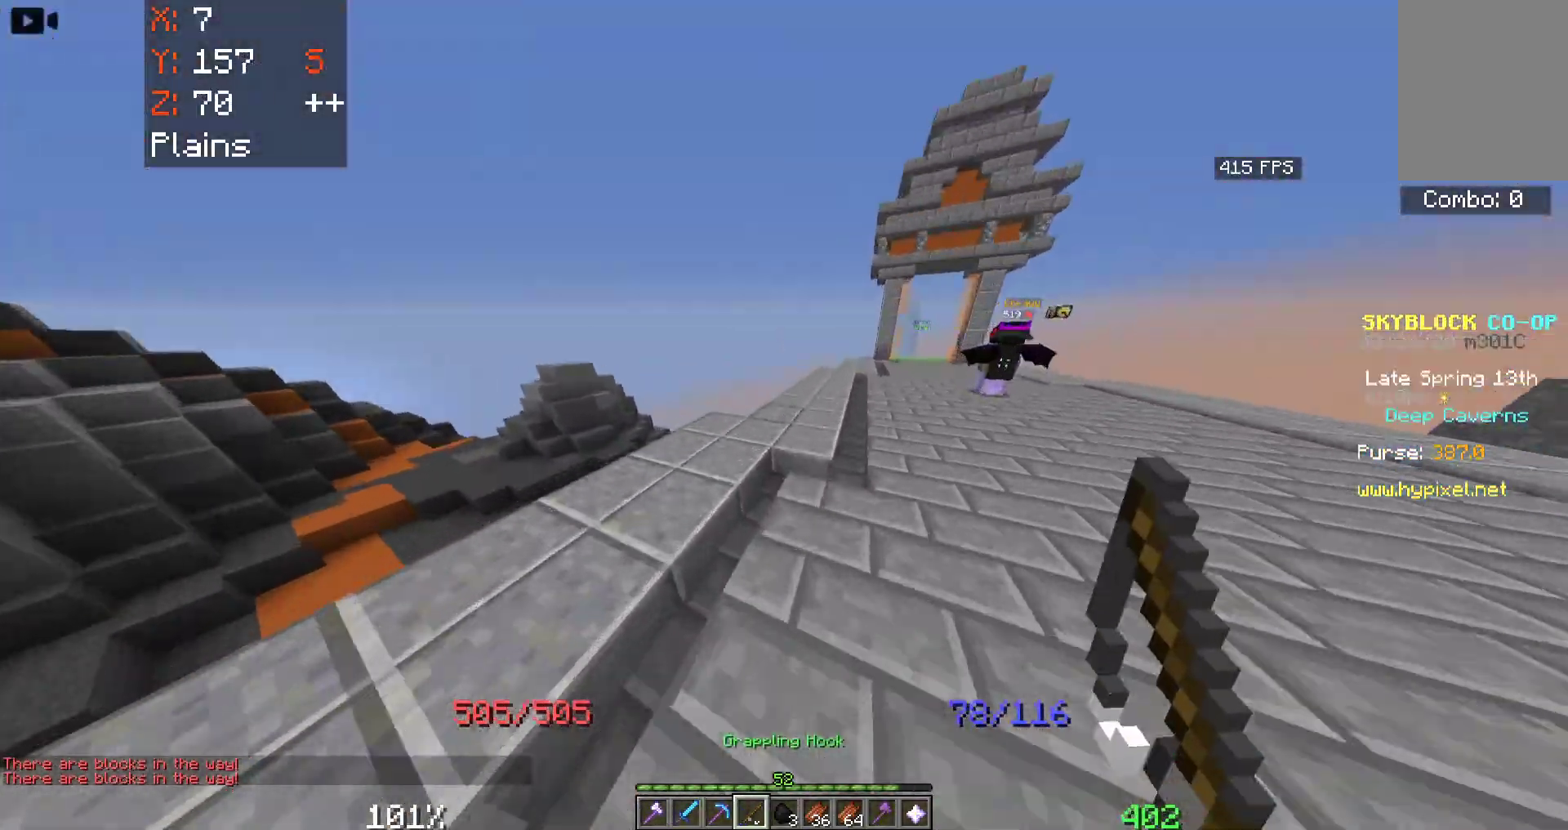
{"keys": ["d", "w"], "mouse": [], "events": [[83, "d", "down"]]}
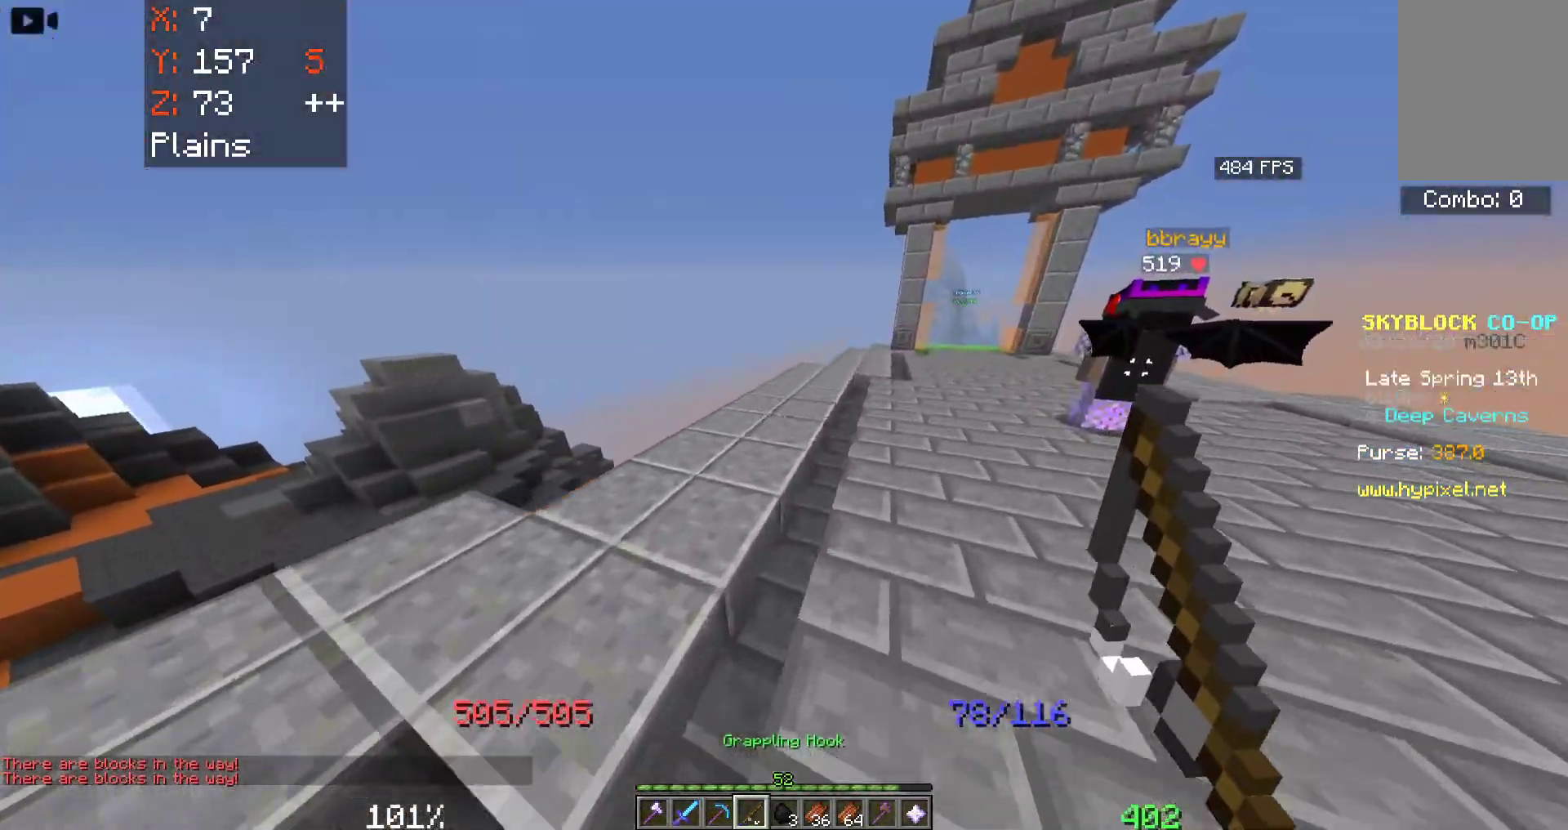
{"keys": [], "mouse": [], "events": [[216, "d", "up"], [250, "w", "up"]]}
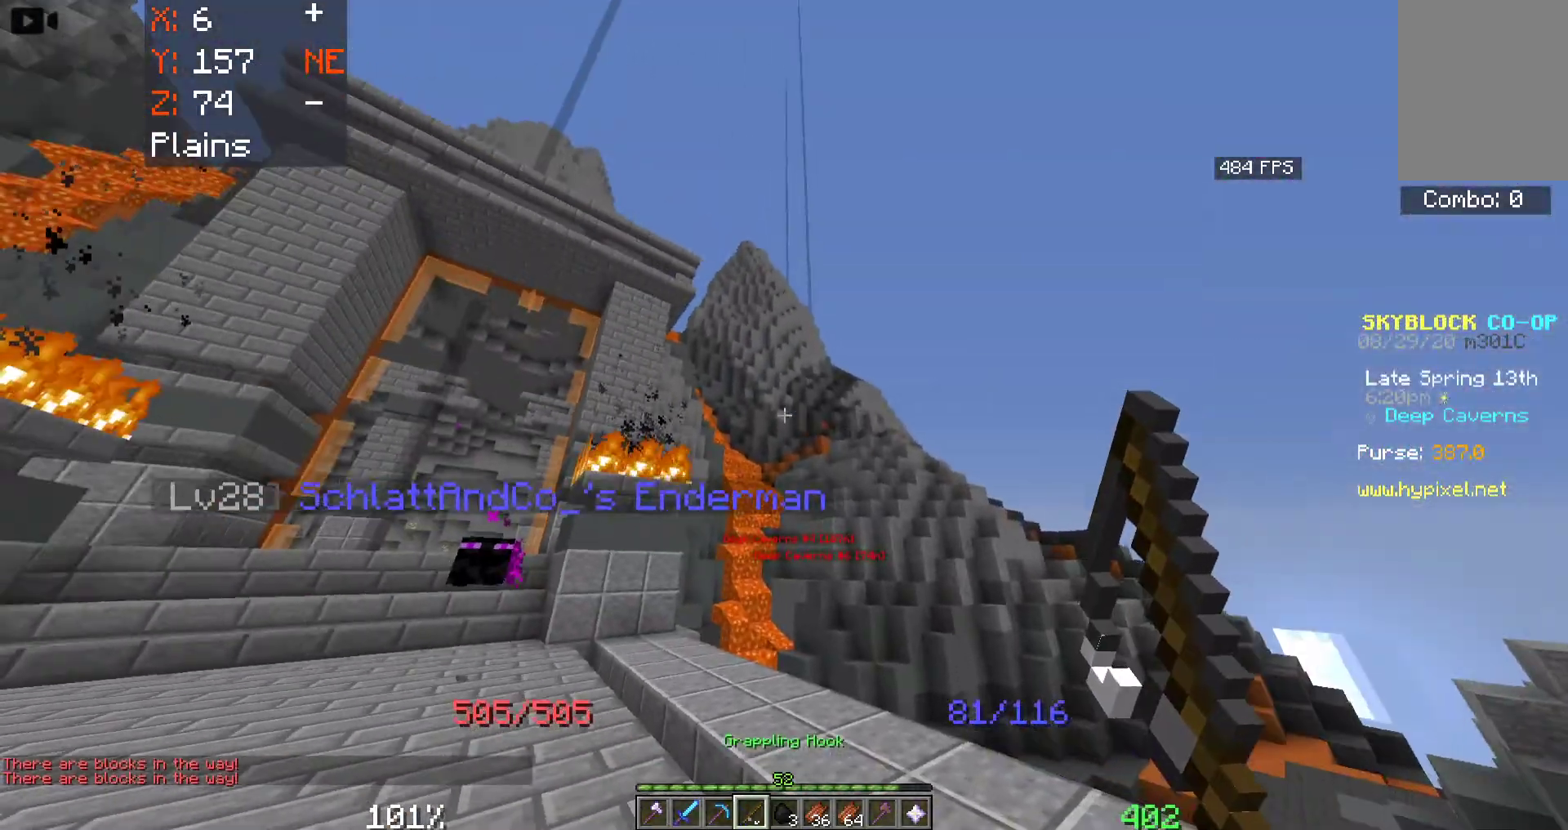
{"keys": ["d", "w"], "mouse": [], "events": [[16, "w", "down"], [300, "d", "down"]]}
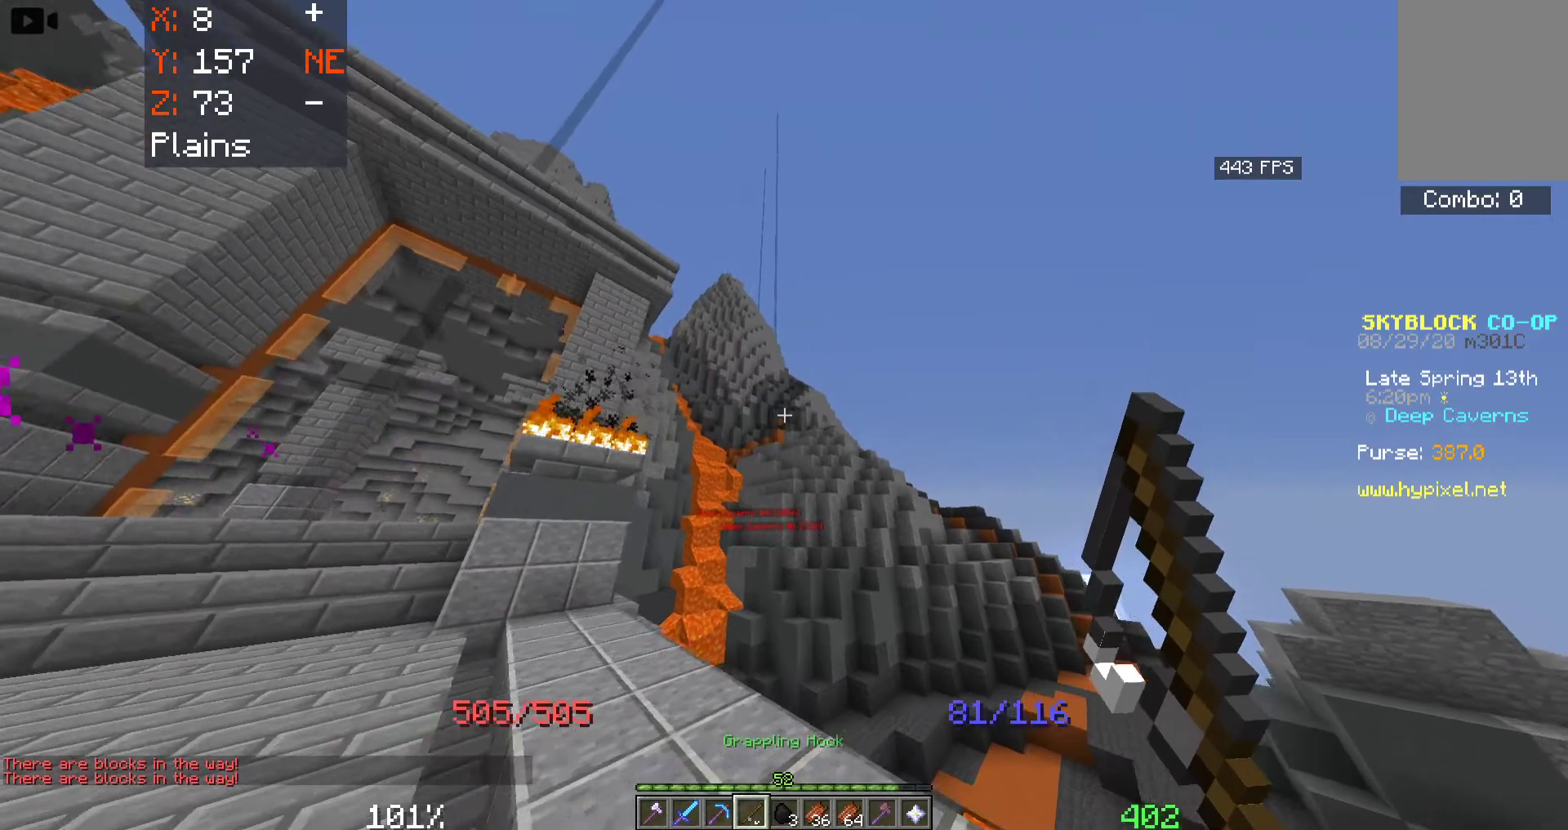
{"keys": ["space", "w"], "mouse": [], "events": [[183, "space", "down"], [250, "d", "up"], [266, "mouse_right", "down"], [416, "mouse_right", "up"]]}
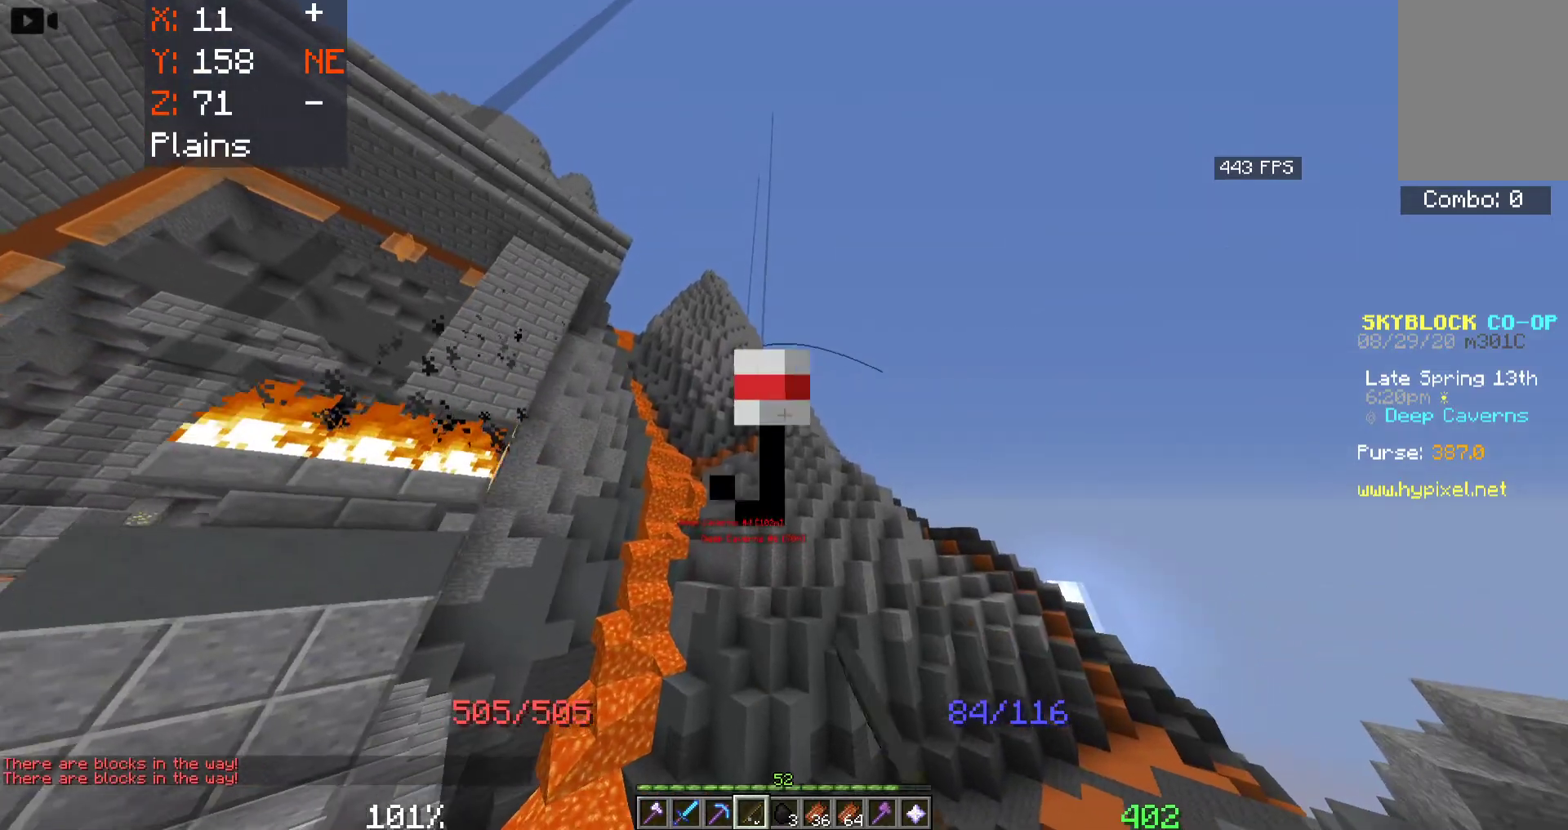
{"keys": ["d", "space", "w"], "mouse": [], "events": [[66, "mouse_right", "down"], [233, "mouse_right", "up"], [416, "d", "down"]]}
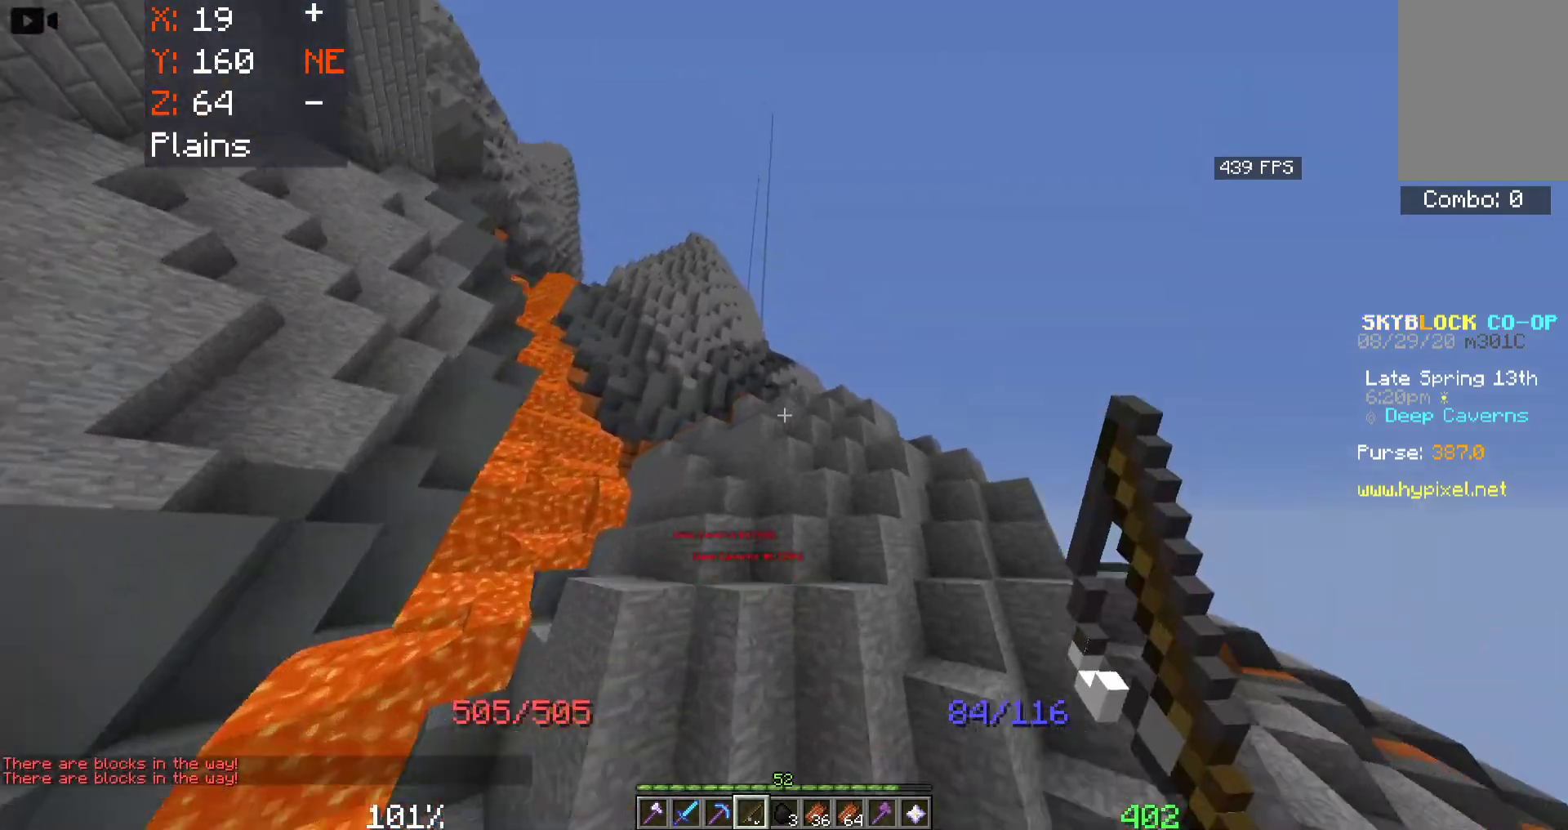
{"keys": ["d", "space", "w"], "mouse": [], "events": [[116, "w", "up"], [300, "w", "down"]]}
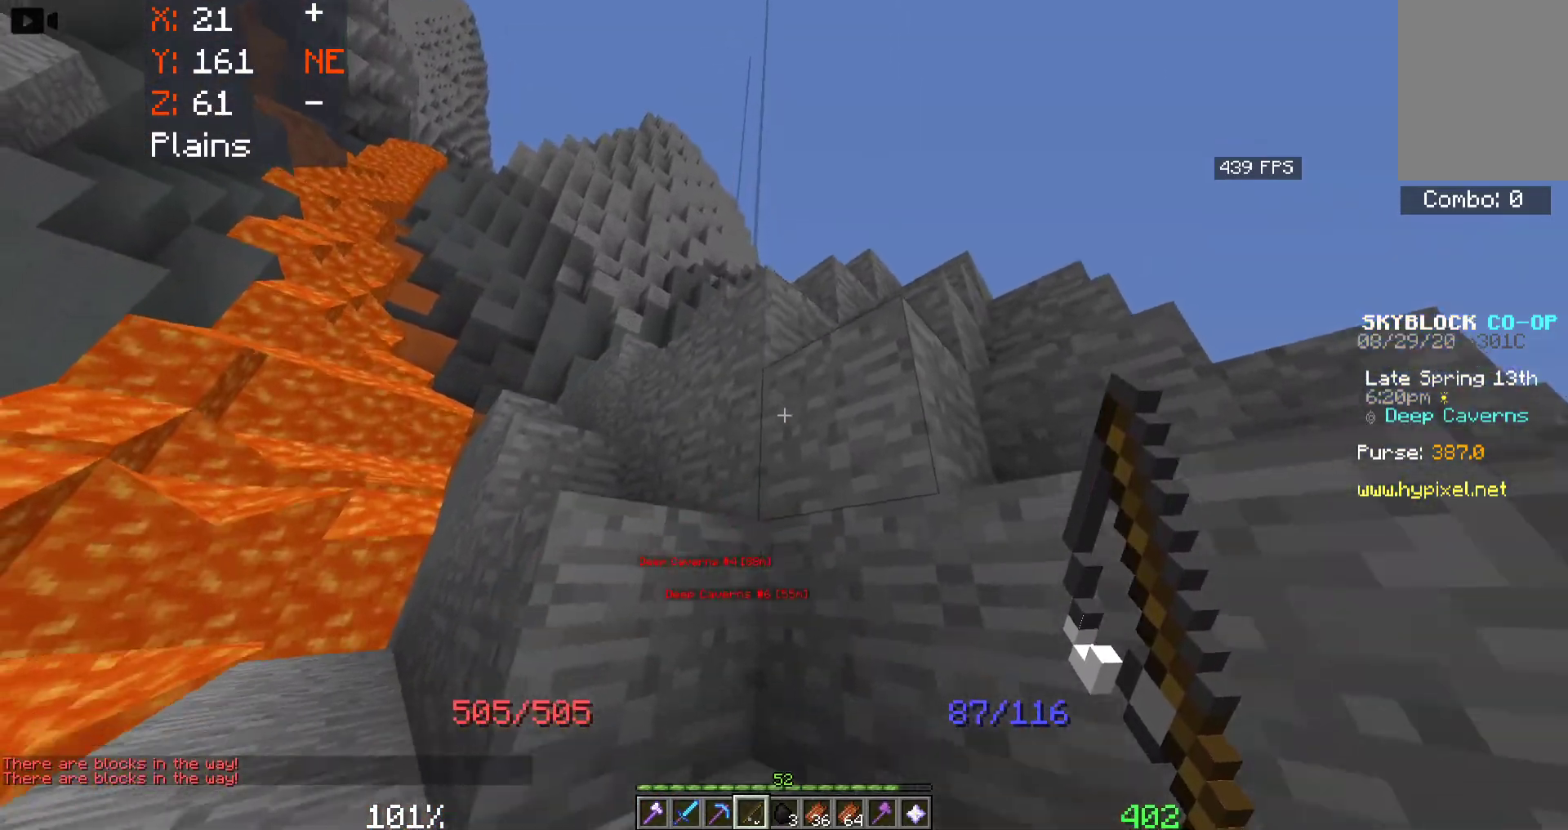
{"keys": ["d", "space", "w"], "mouse": [], "events": []}
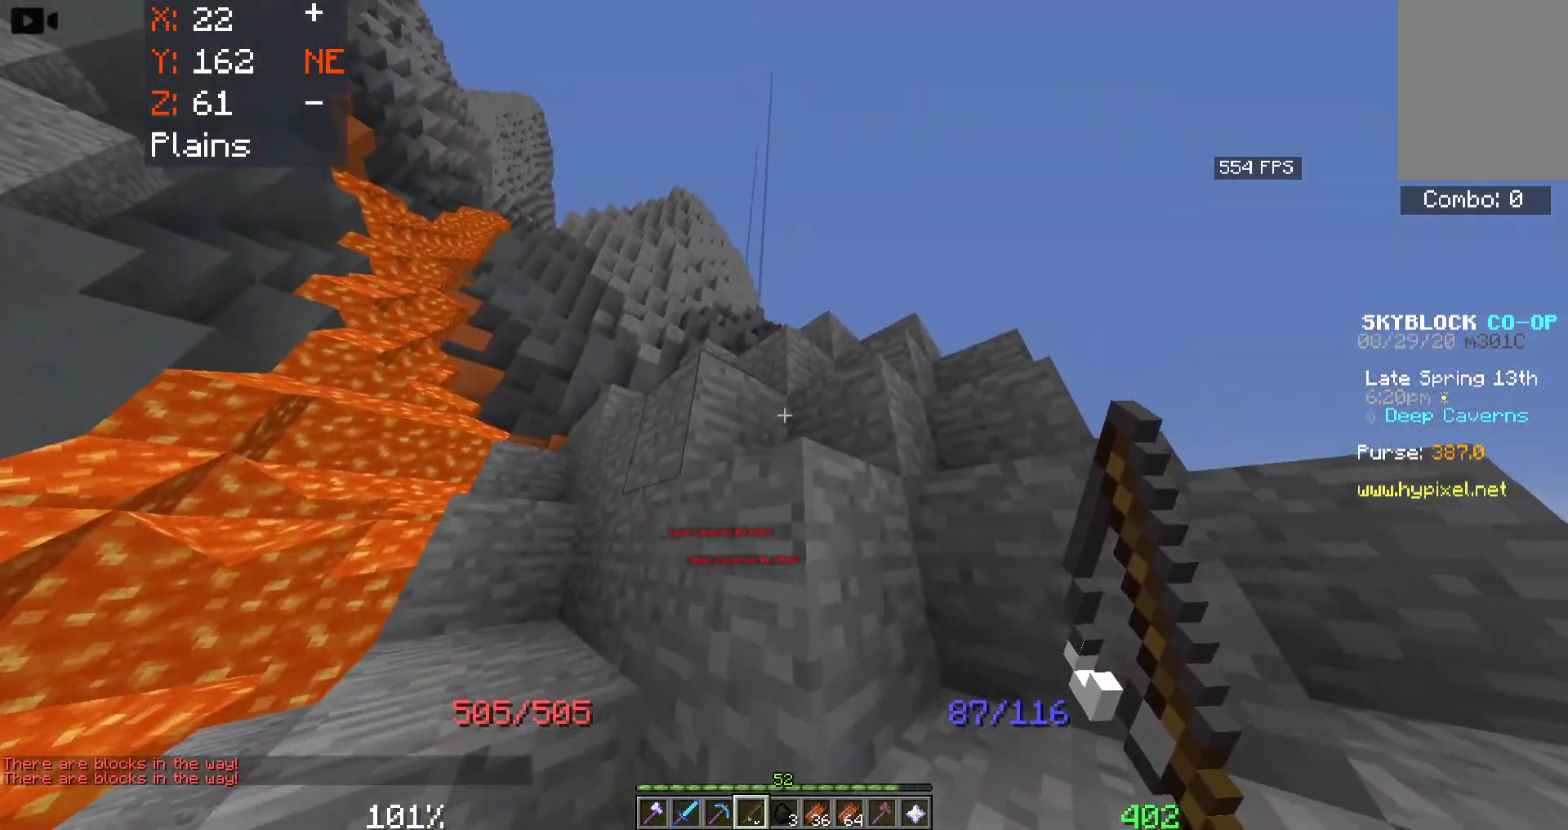
{"keys": ["d", "space", "w"], "mouse": [], "events": []}
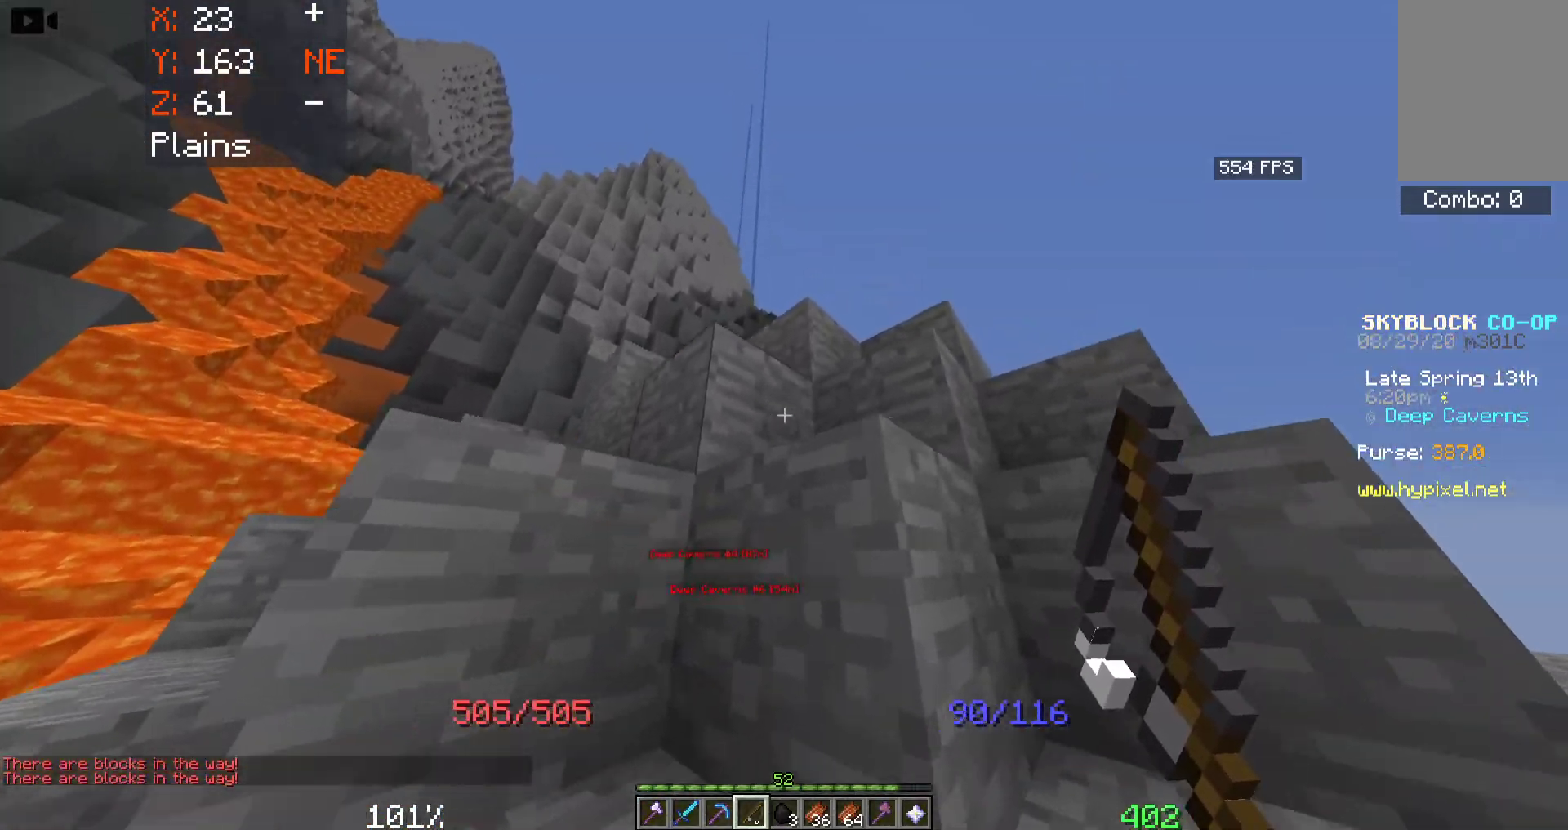
{"keys": ["d", "space", "w"], "mouse": [], "events": []}
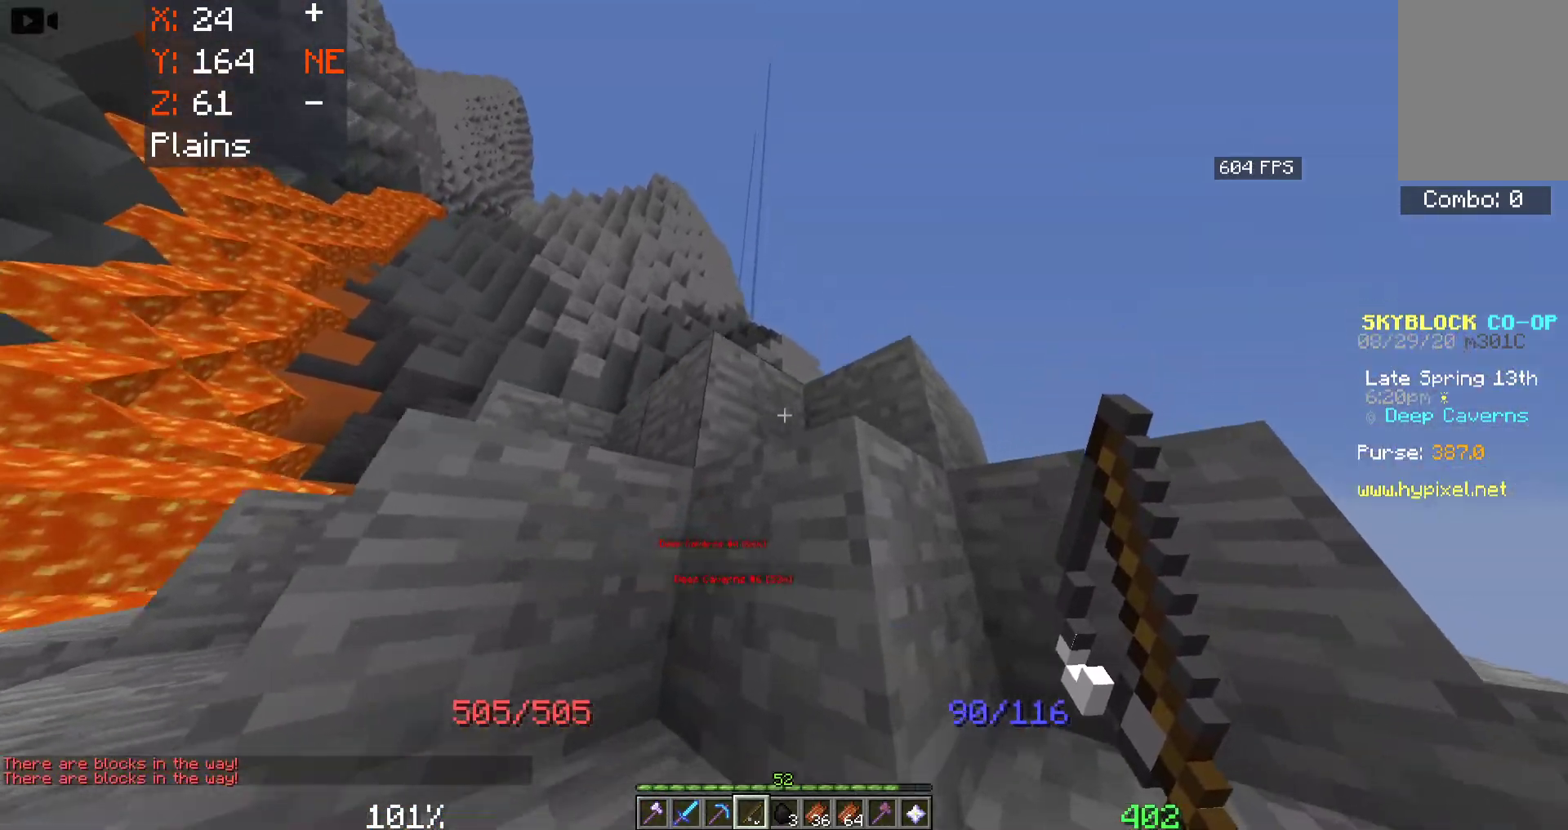
{"keys": ["space", "w"], "mouse": [], "events": [[483, "d", "up"]]}
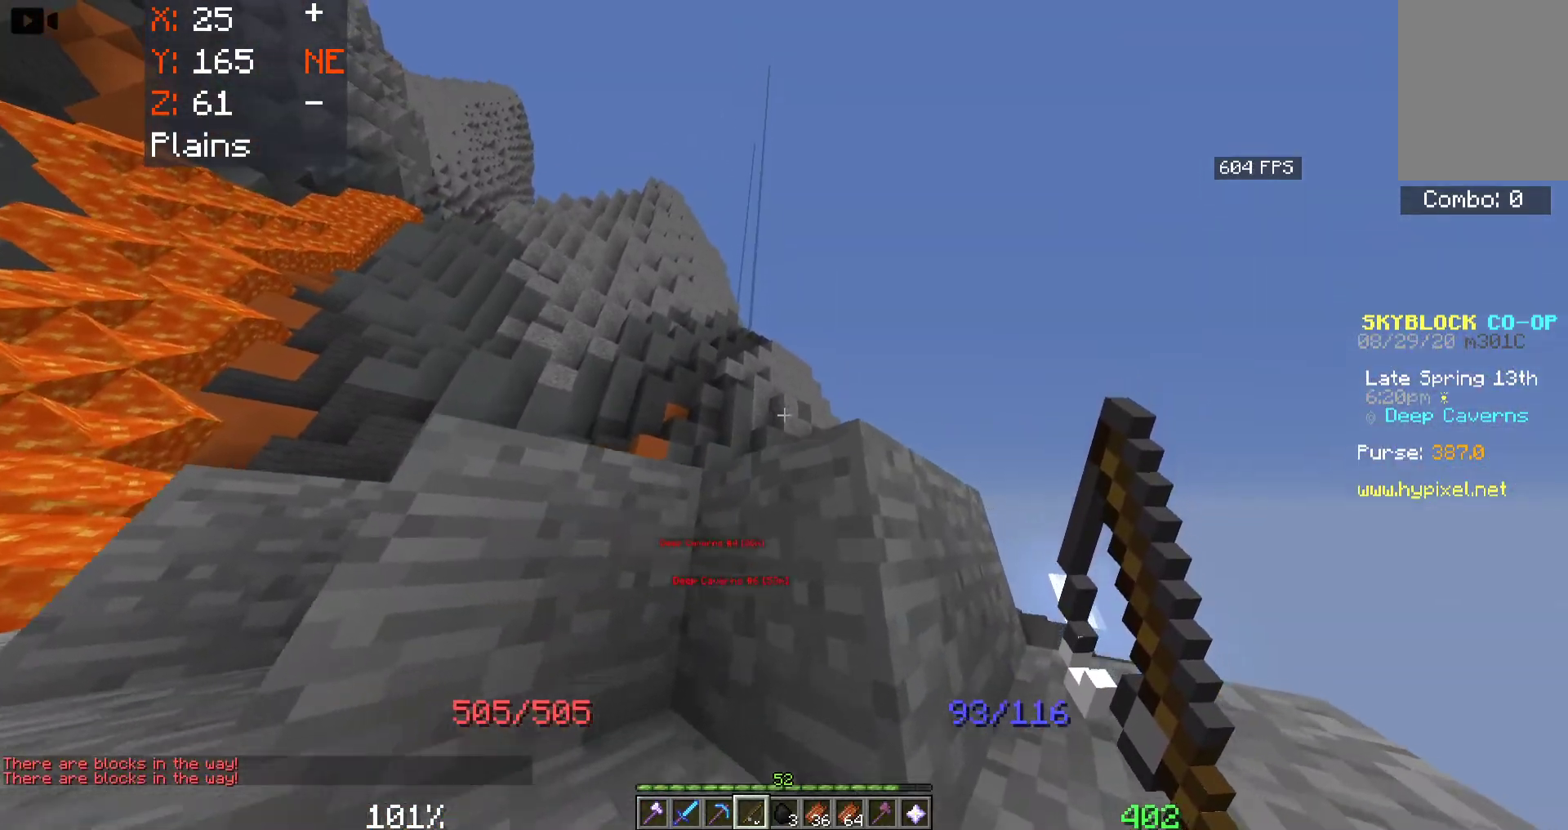
{"keys": ["space", "w"], "mouse": [], "events": []}
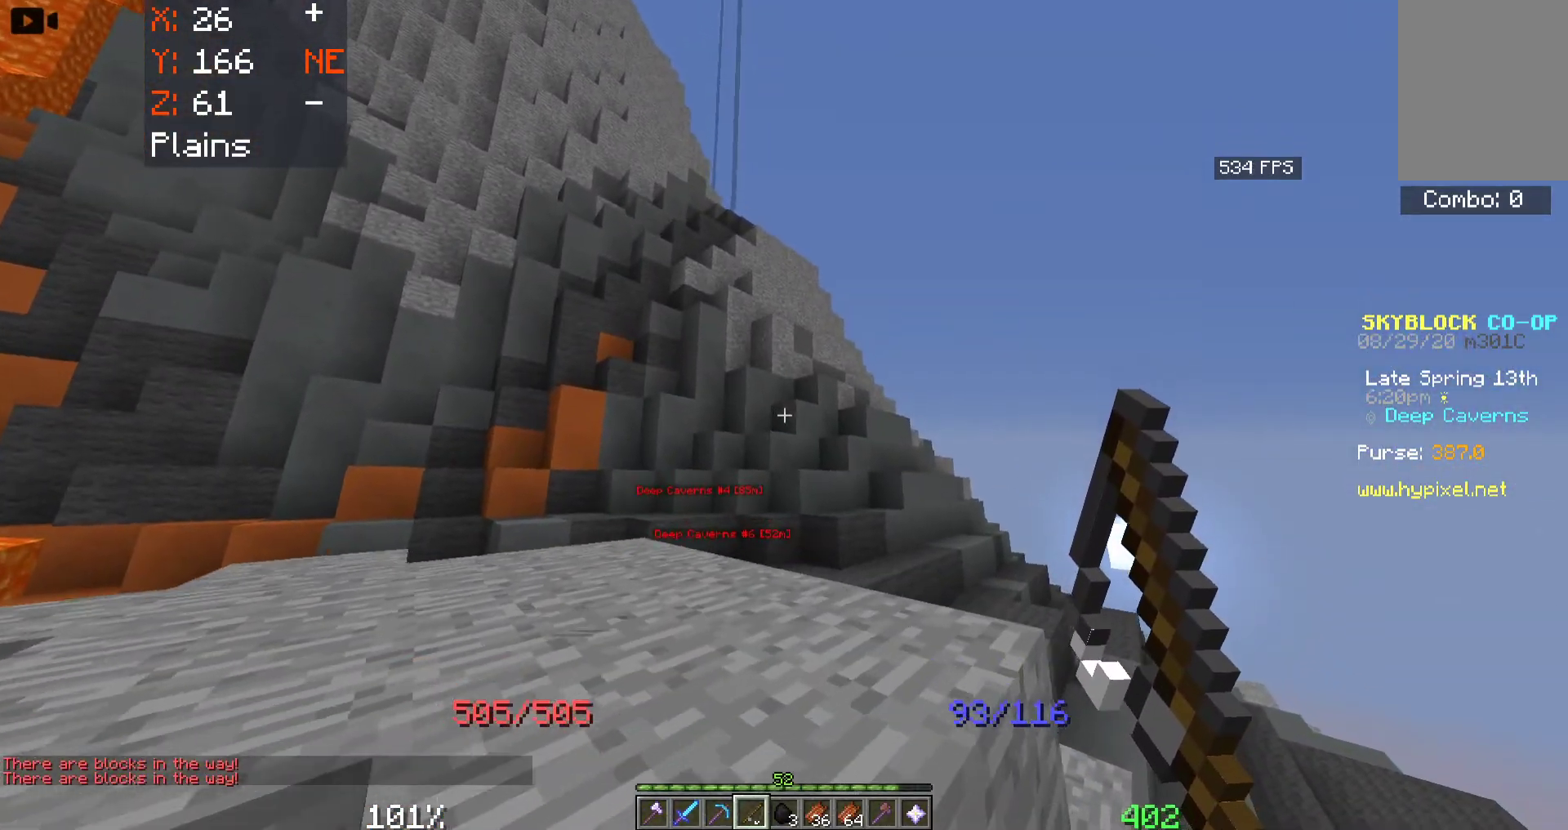
{"keys": ["space", "w"], "mouse": [], "events": [[333, "mouse_right", "down"], [450, "mouse_right", "up"]]}
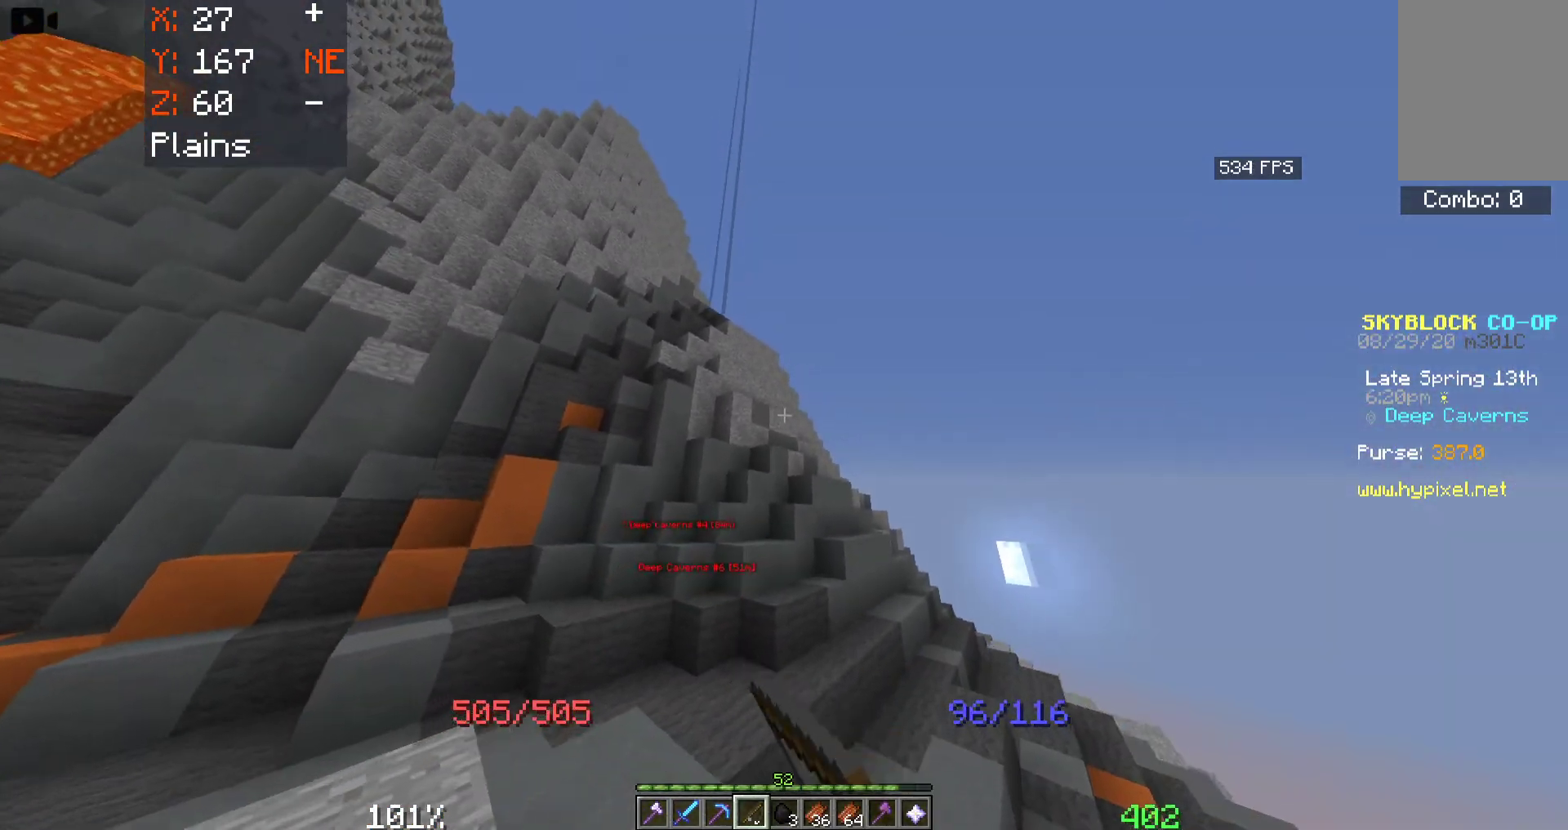
{"keys": ["a", "space", "w"], "mouse": [], "events": [[16, "mouse_right", "down"], [183, "mouse_right", "up"], [450, "a", "down"]]}
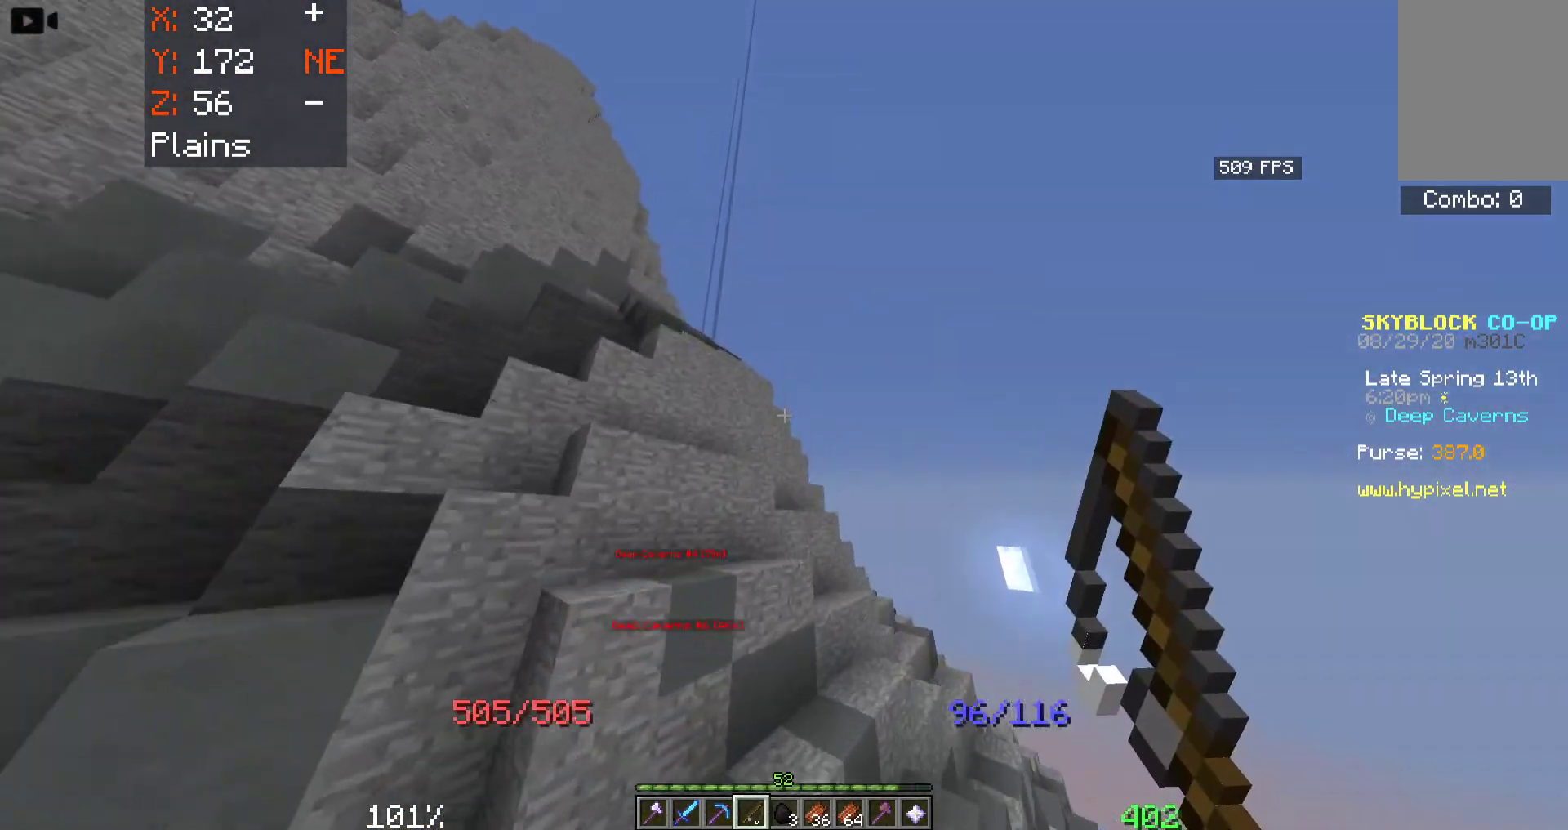
{"keys": ["d", "space", "w"], "mouse": [], "events": [[200, "a", "up"], [433, "d", "down"]]}
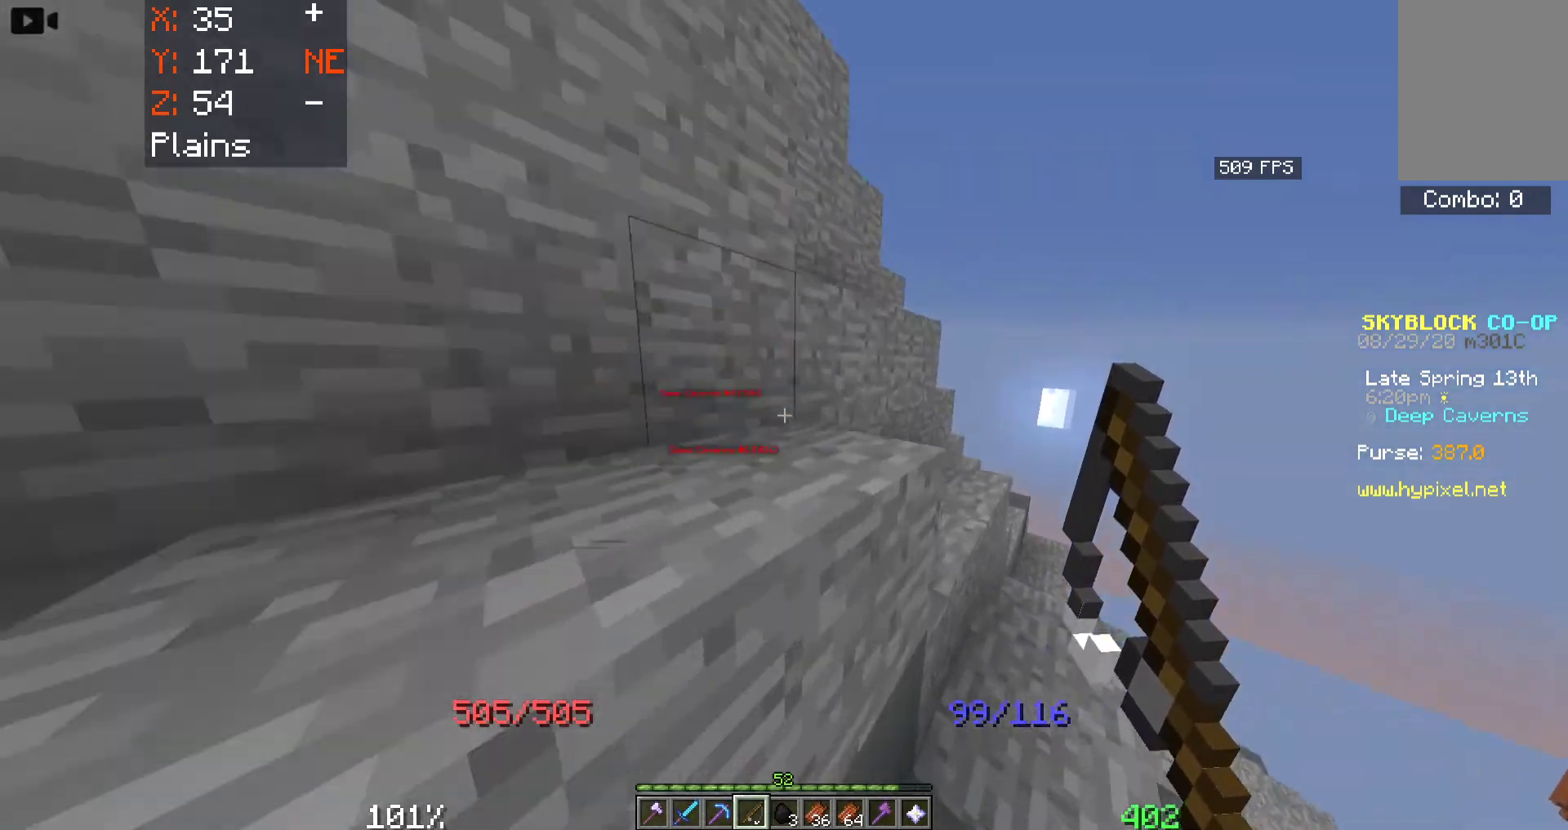
{"keys": ["space", "w"], "mouse": [], "events": [[400, "d", "up"]]}
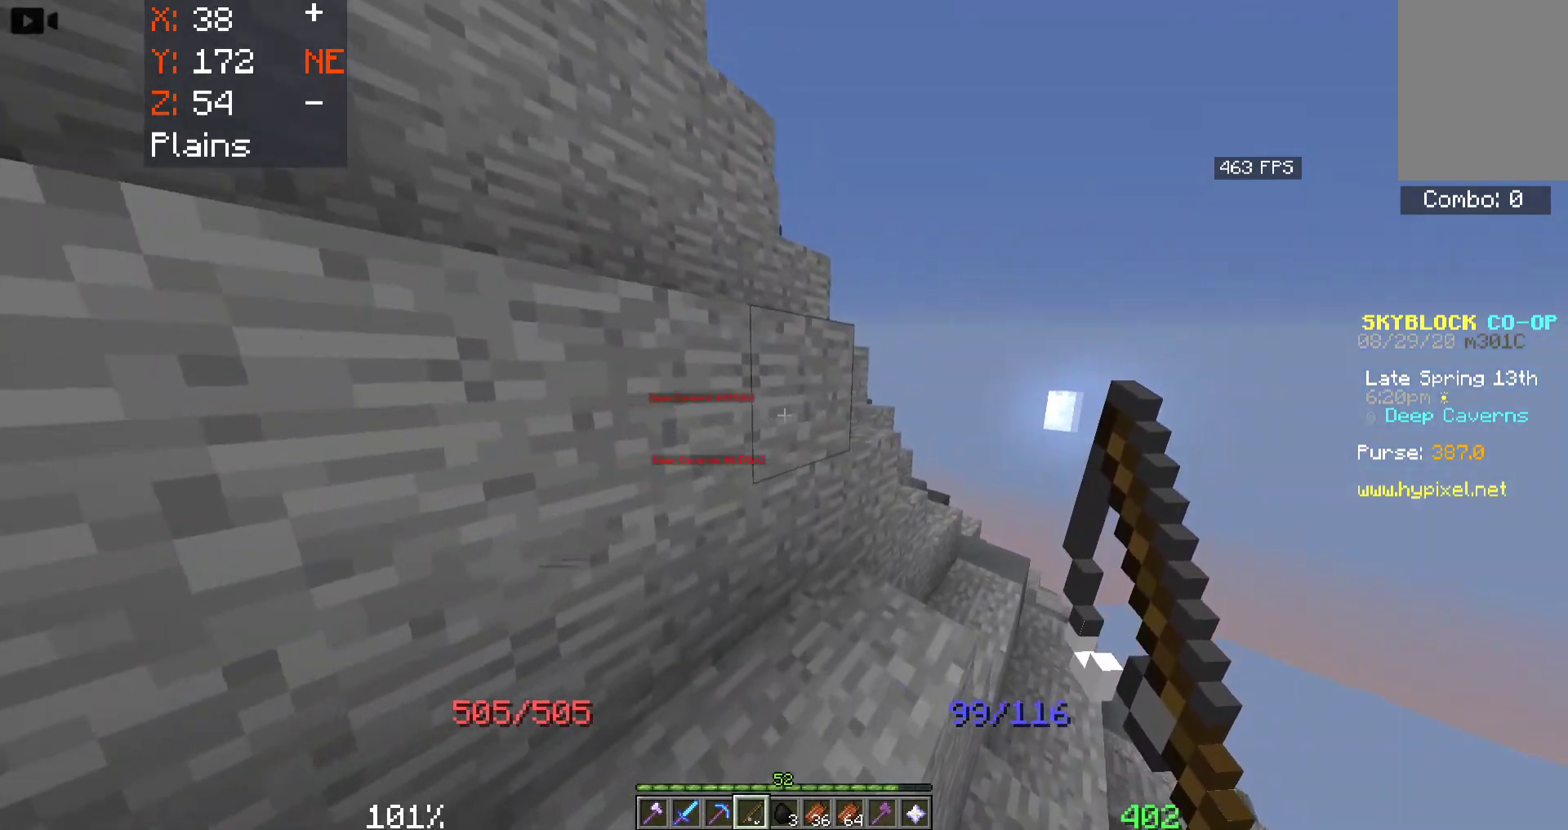
{"keys": ["space", "w"], "mouse": [], "events": [[150, "d", "down"], [466, "d", "up"]]}
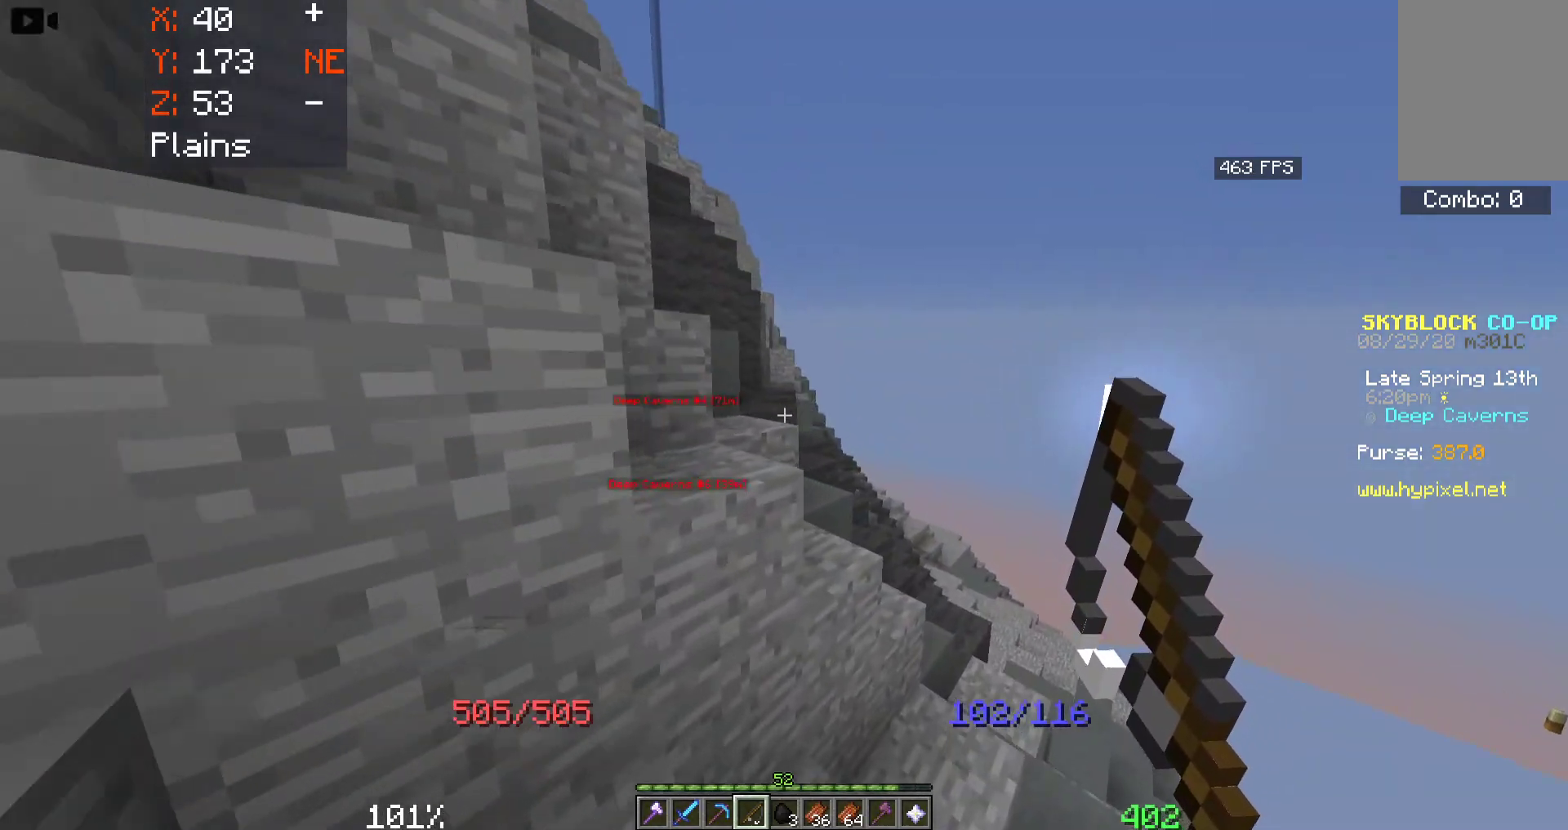
{"keys": ["a", "space", "w"], "mouse": [], "events": [[183, "a", "down"]]}
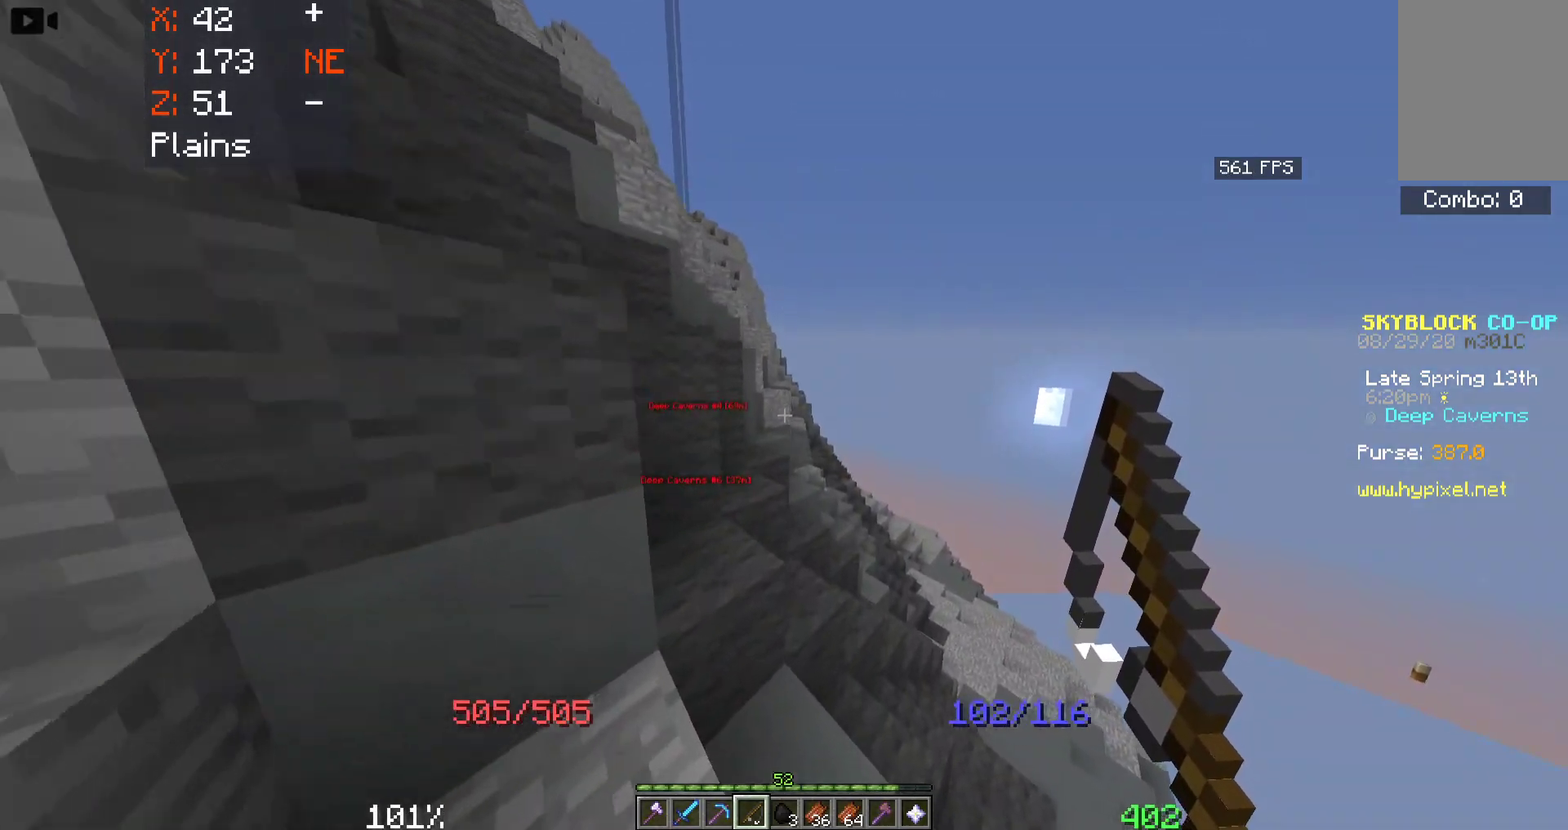
{"keys": ["space", "w"], "mouse": ["right"], "events": [[83, "a", "up"], [383, "mouse_right", "down"]]}
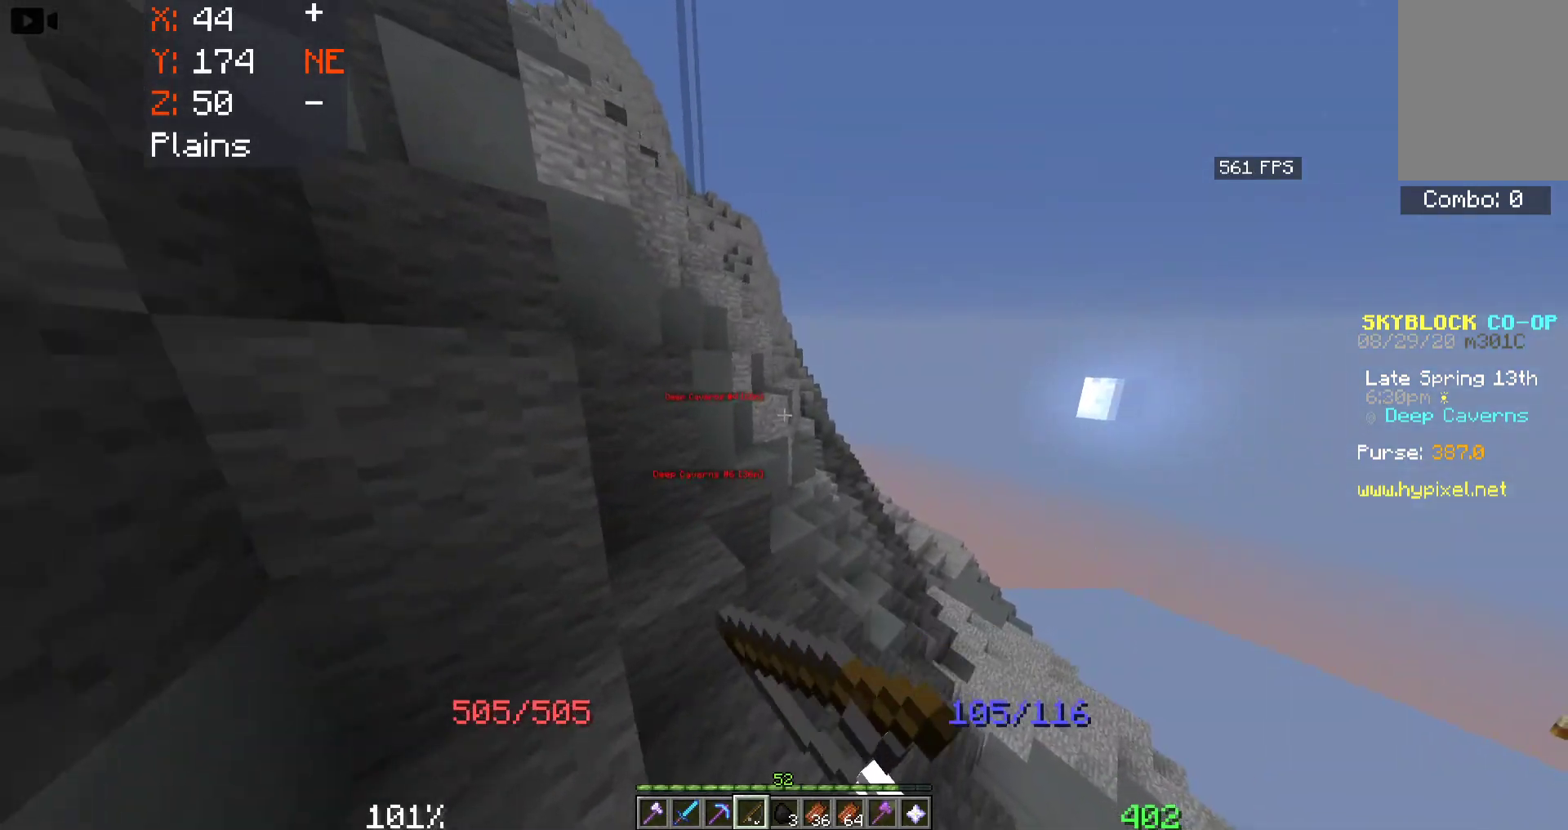
{"keys": ["a", "space", "w"], "mouse": [], "events": [[283, "mouse_right", "up"], [500, "a", "down"]]}
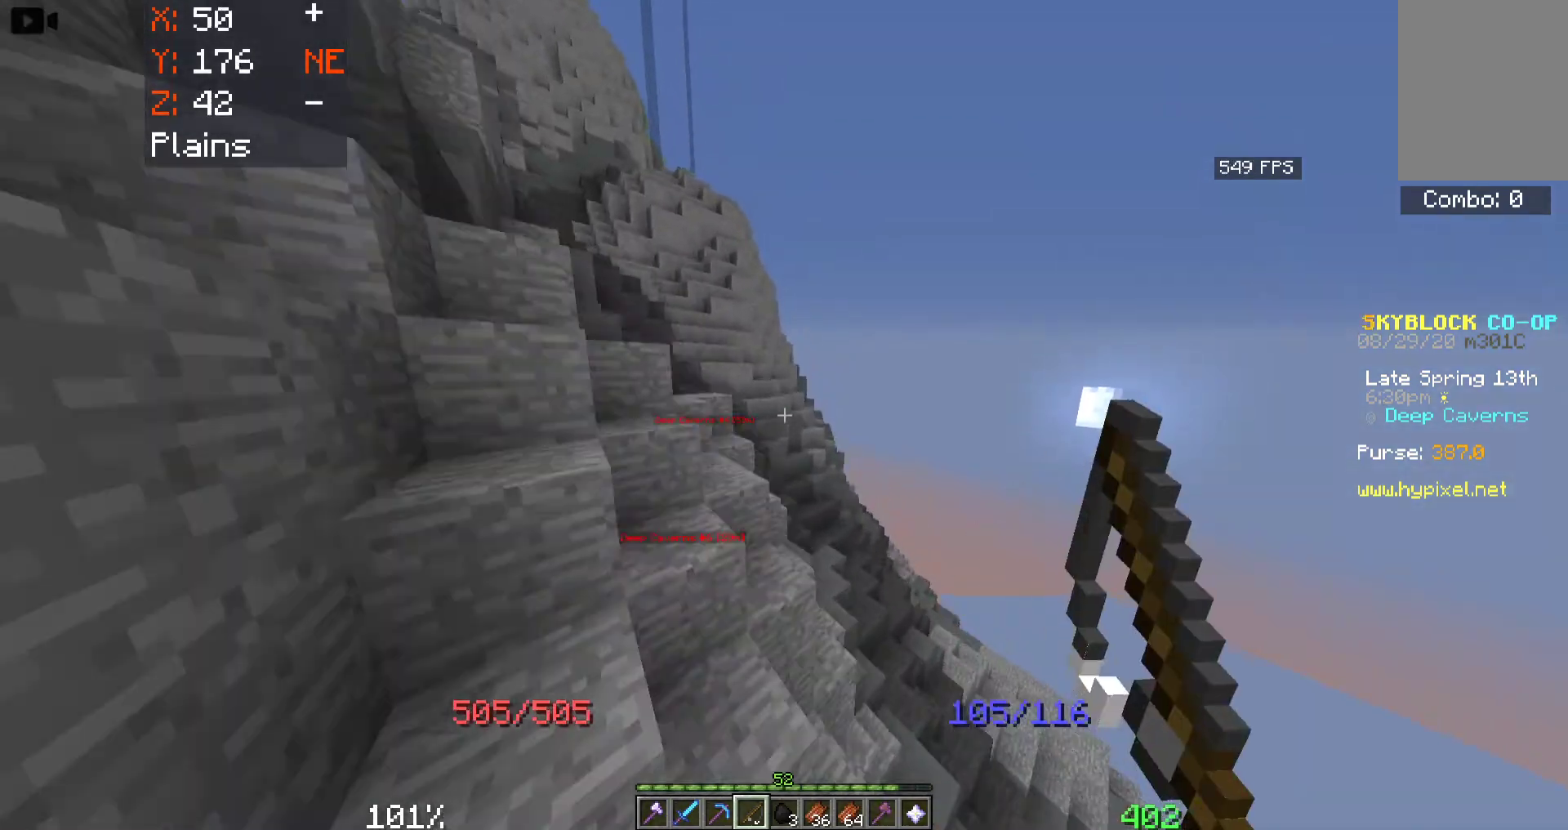
{"keys": ["space", "w"], "mouse": [], "events": [[466, "a", "up"]]}
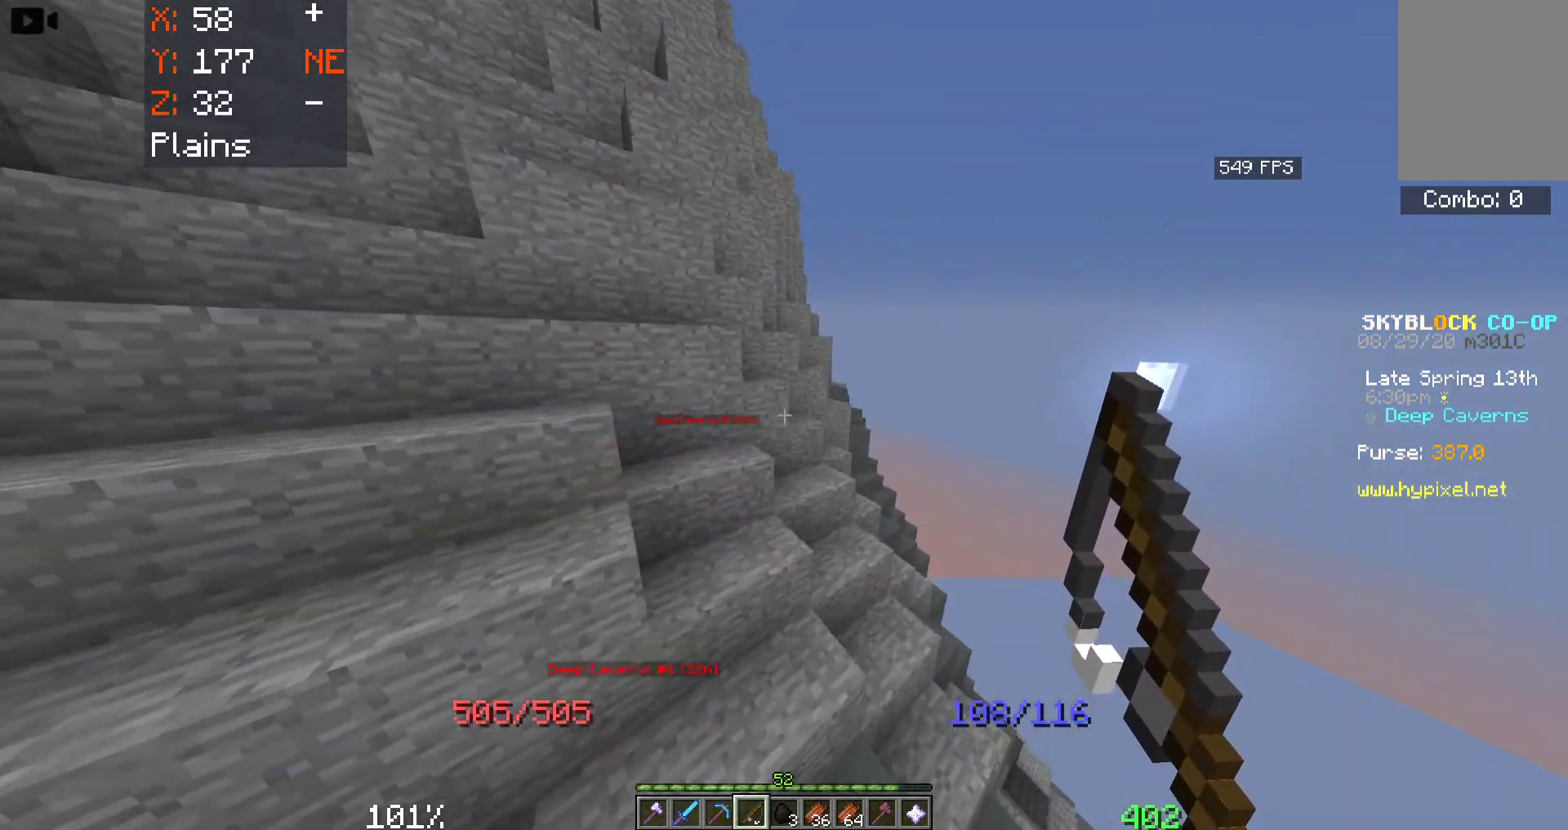
{"keys": ["space", "w"], "mouse": [], "events": [[166, "d", "down"], [433, "d", "up"]]}
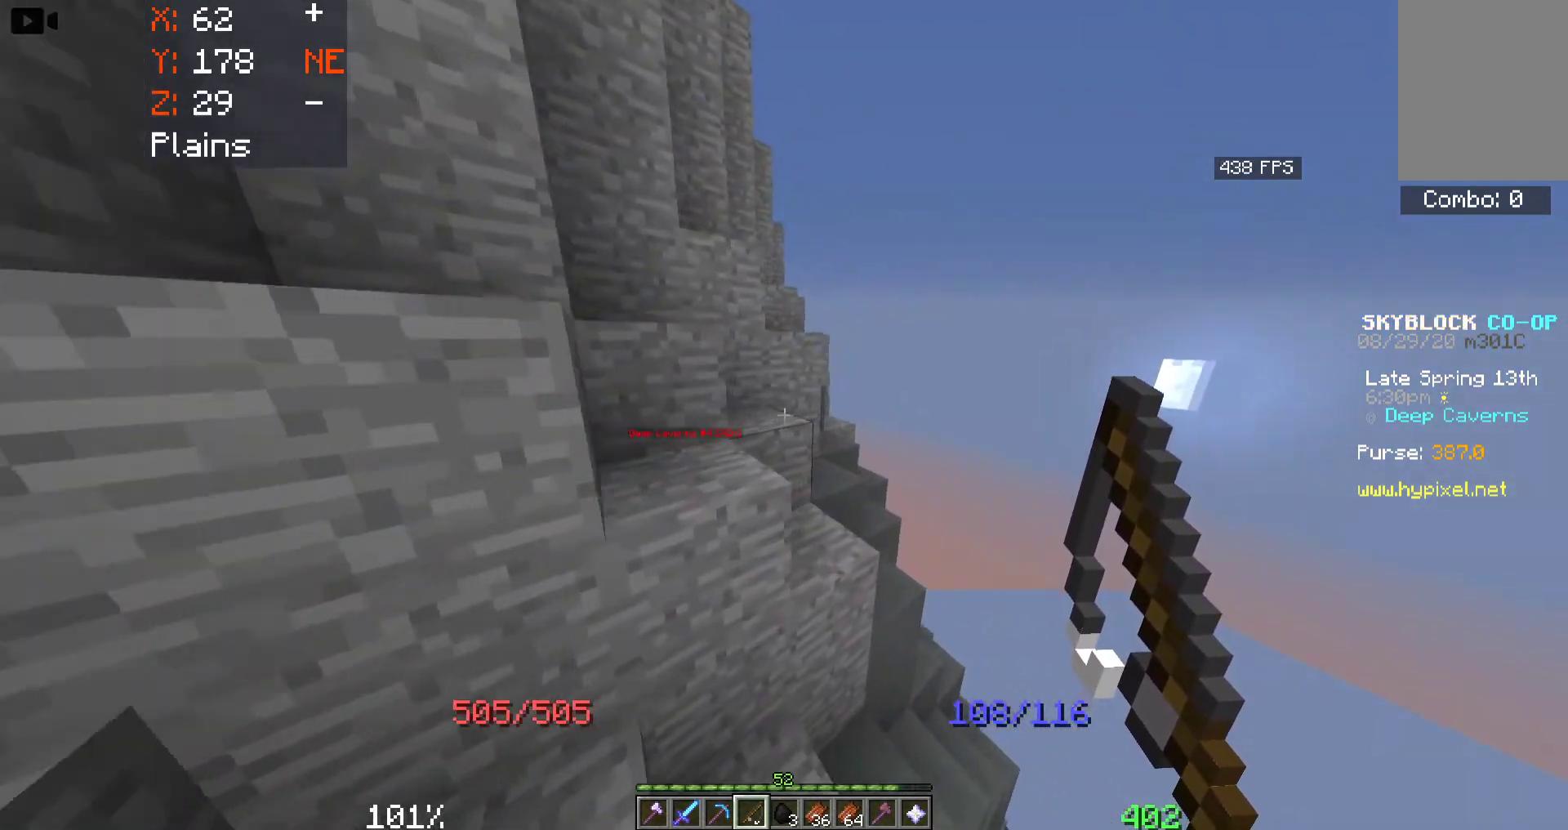
{"keys": ["space", "w"], "mouse": [], "events": []}
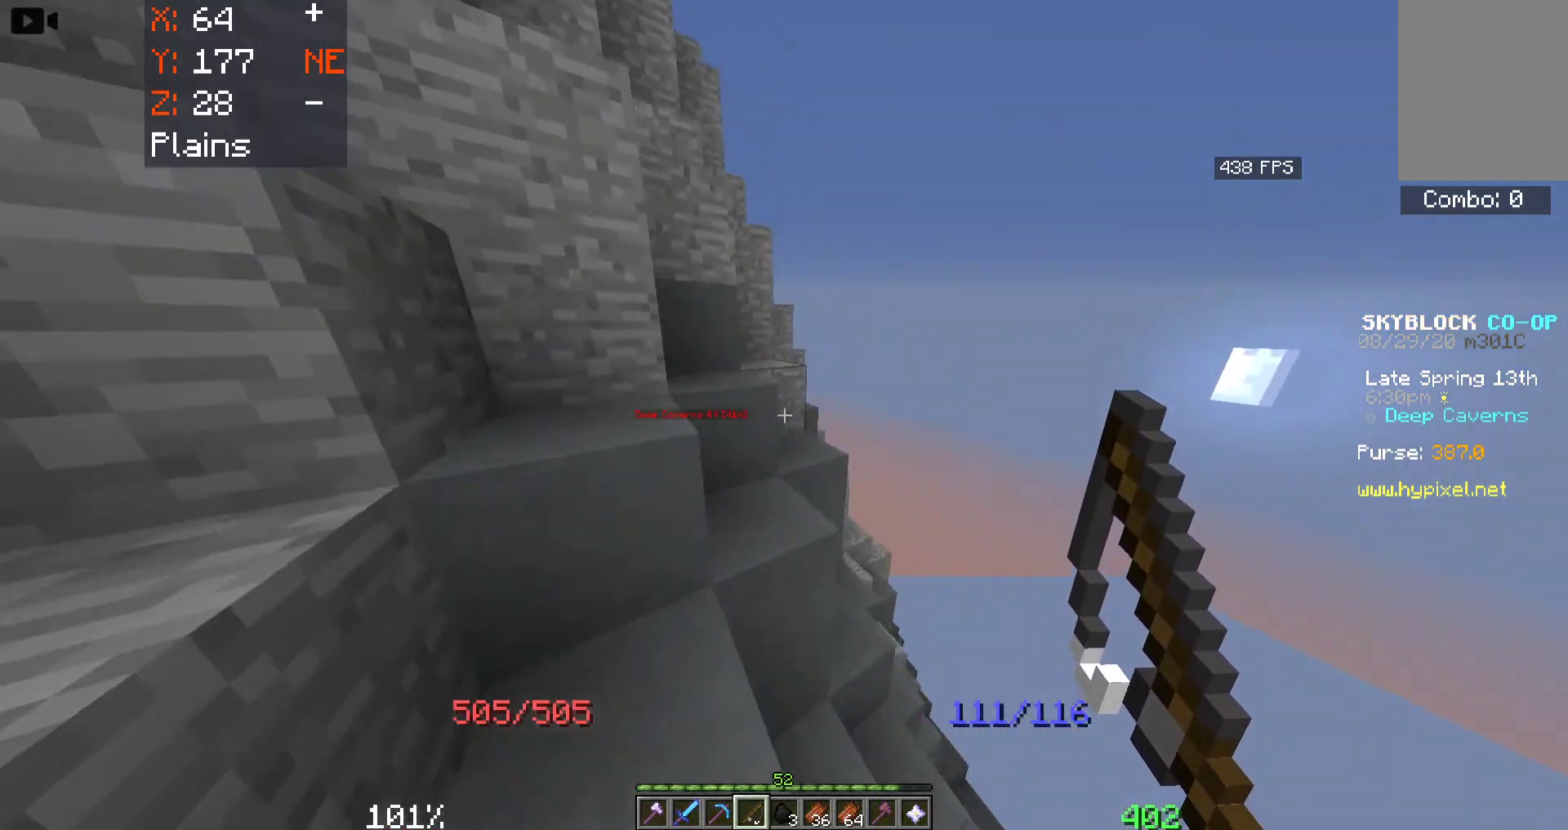
{"keys": ["space", "w"], "mouse": [], "events": []}
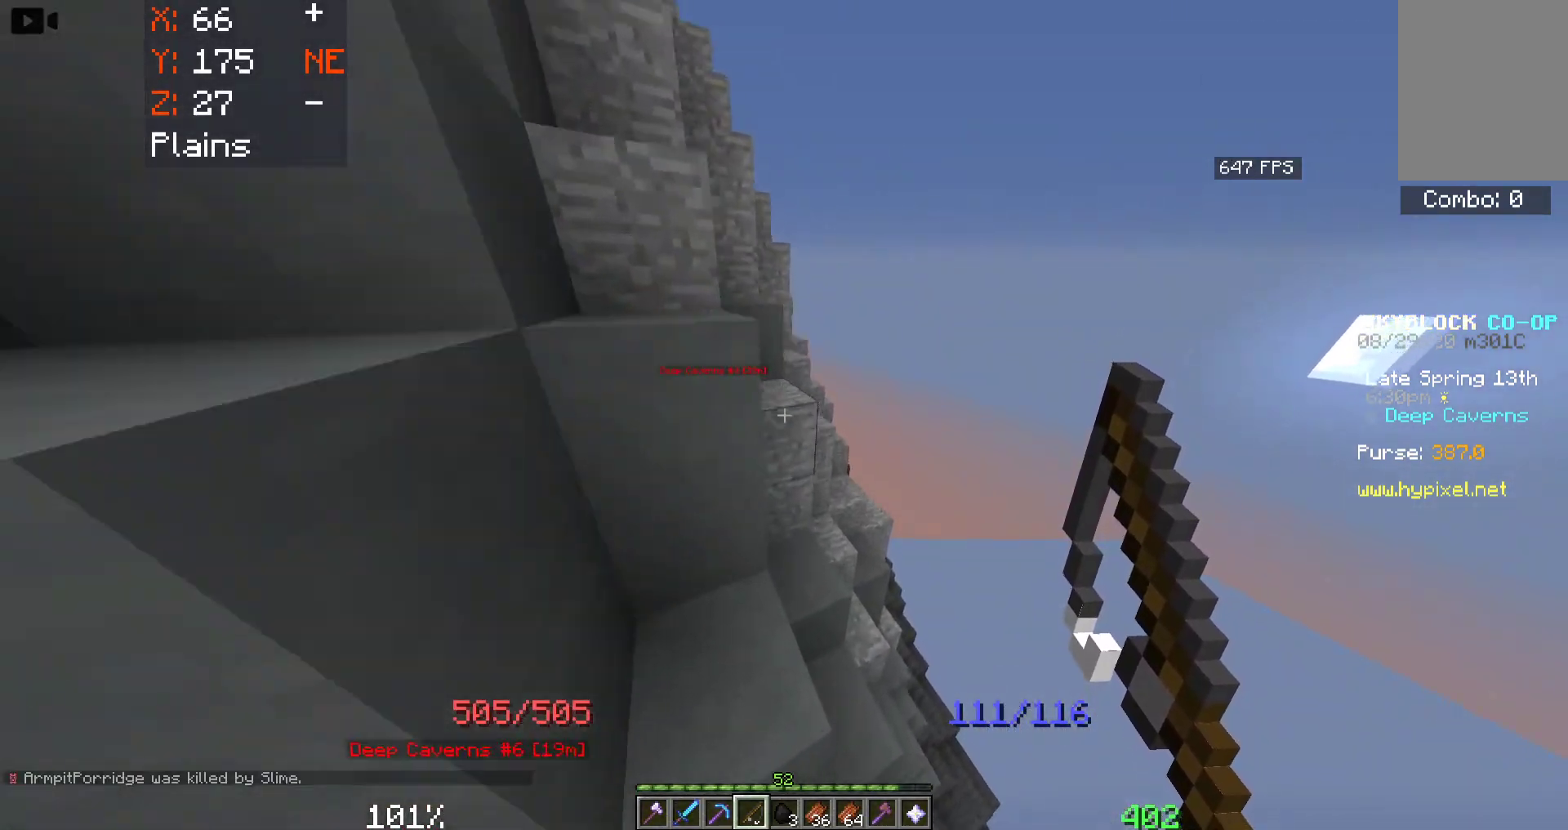
{"keys": ["space", "w"], "mouse": [], "events": []}
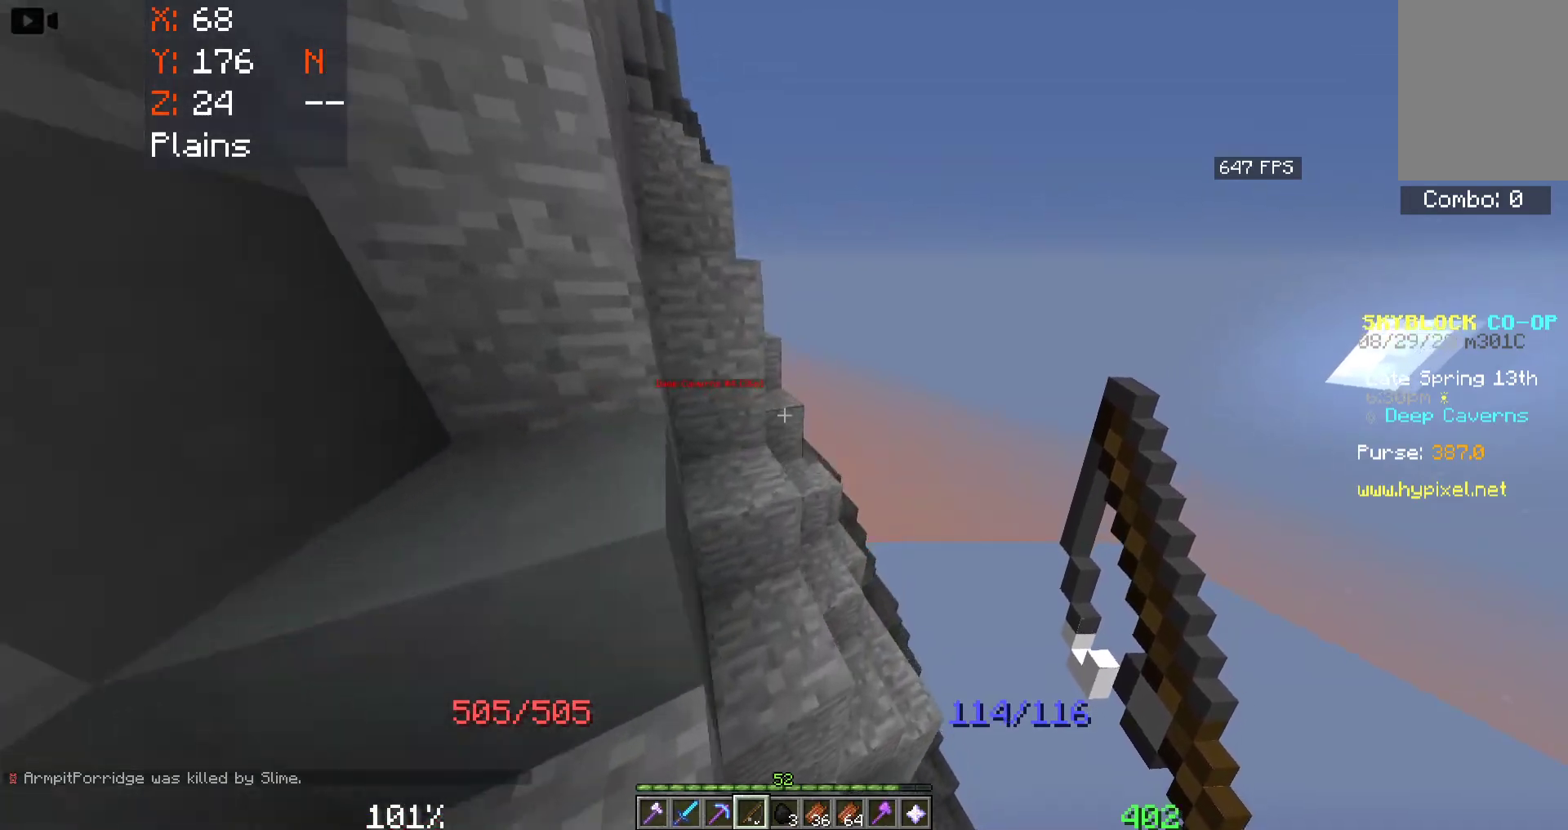
{"keys": ["a", "space", "w"], "mouse": [], "events": [[300, "a", "down"]]}